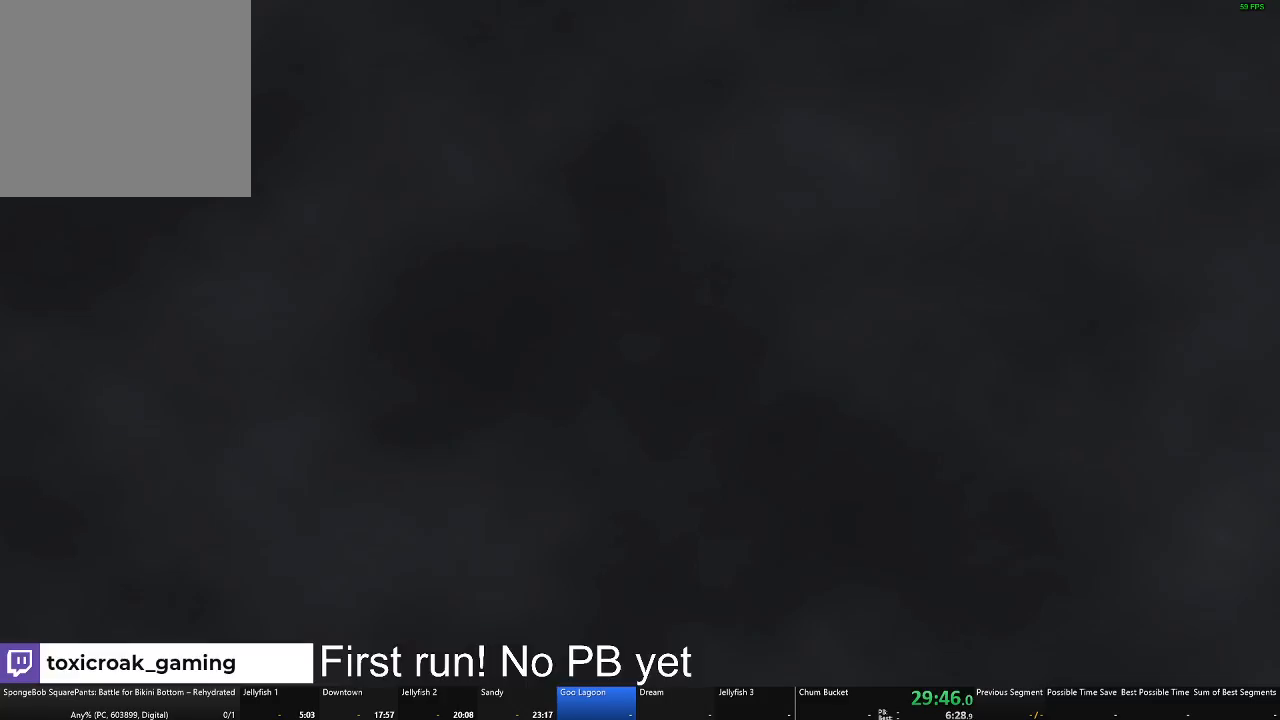
Gameplay with a controller (Xbox layout); each line is a JSON object with the inputs held at the frame after it. "events" lists button and stick changes between this image and that frame as [ms after this image, input, new state], when the widget could be followed in between.
{"buttons": [], "left_stick": "down-left", "right_stick": "center", "events": [[484, "left_stick", "down-left"]]}
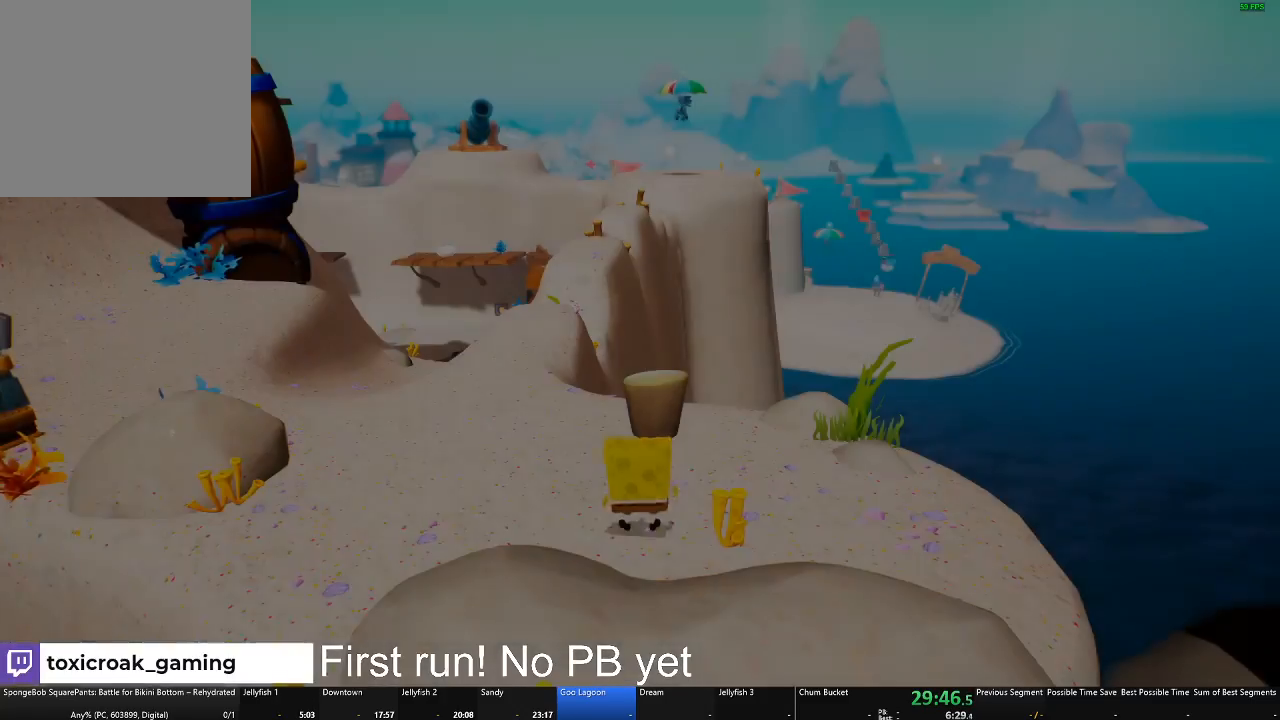
{"buttons": [], "left_stick": "up-left", "right_stick": "left", "events": [[134, "right_stick", "left"], [267, "left_stick", "left"], [384, "left_stick", "up-left"]]}
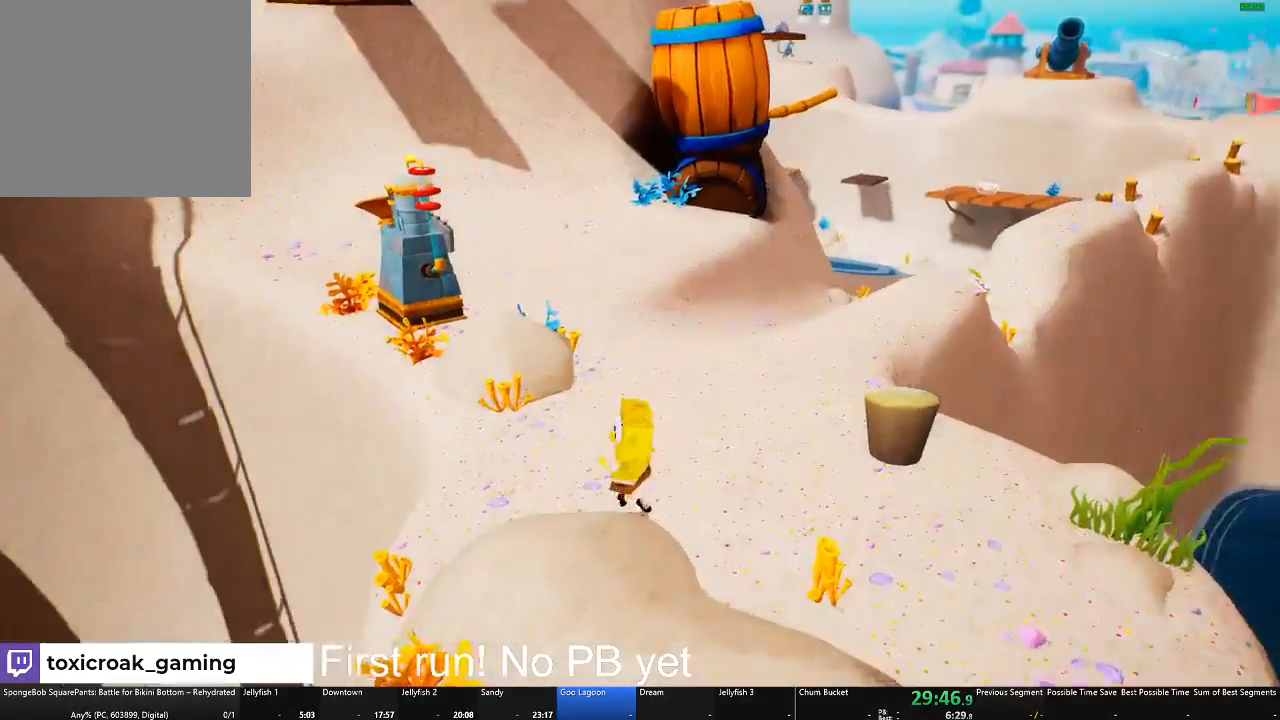
{"buttons": [], "left_stick": "up", "right_stick": "left", "events": [[50, "right_stick", "center"], [234, "A", "down"], [317, "left_stick", "up"], [334, "A", "up"], [417, "right_stick", "left"]]}
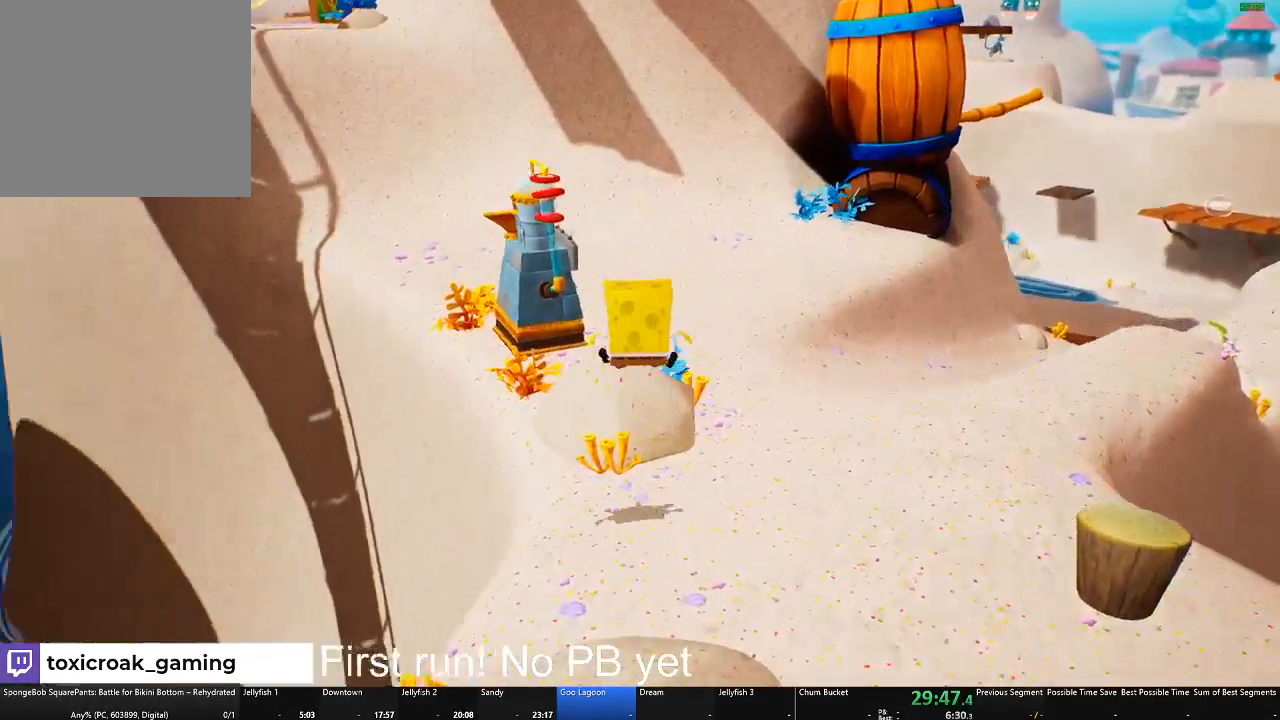
{"buttons": ["A"], "left_stick": "up", "right_stick": "center", "events": [[117, "right_stick", "center"], [418, "A", "down"]]}
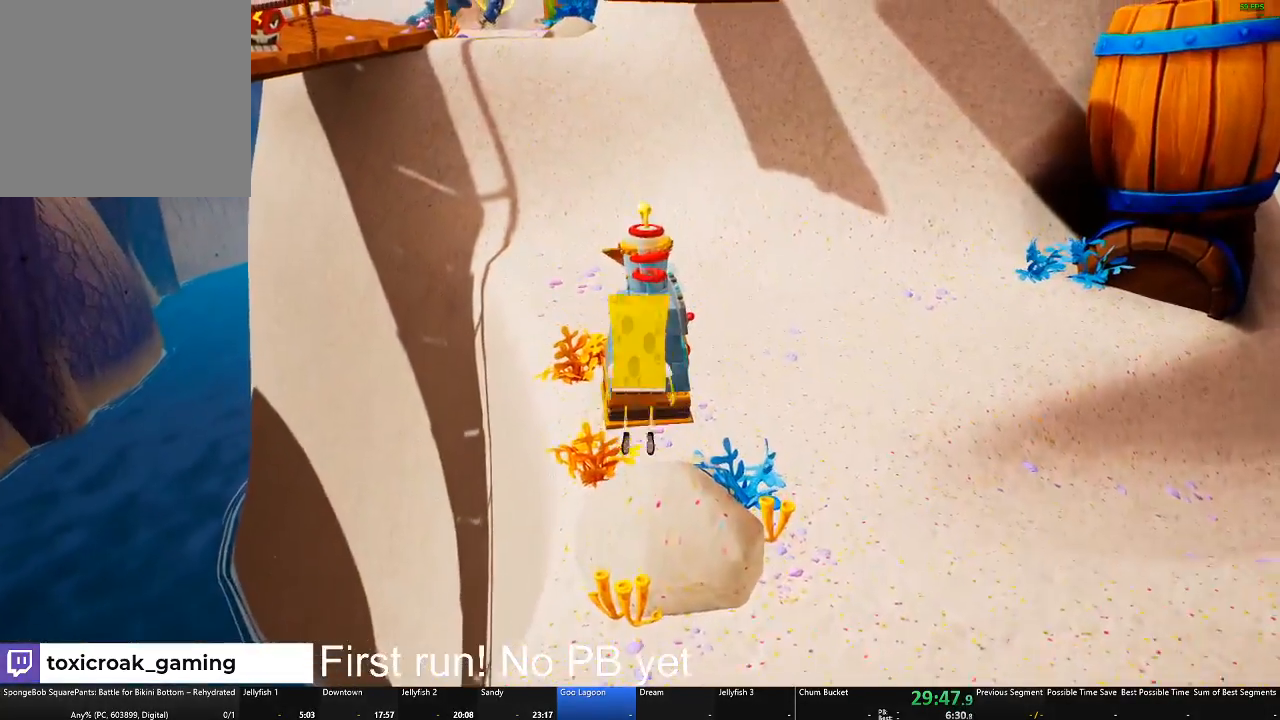
{"buttons": [], "left_stick": "center", "right_stick": "center", "events": [[100, "A", "up"], [217, "A", "down"], [267, "left_stick", "center"], [284, "A", "up"]]}
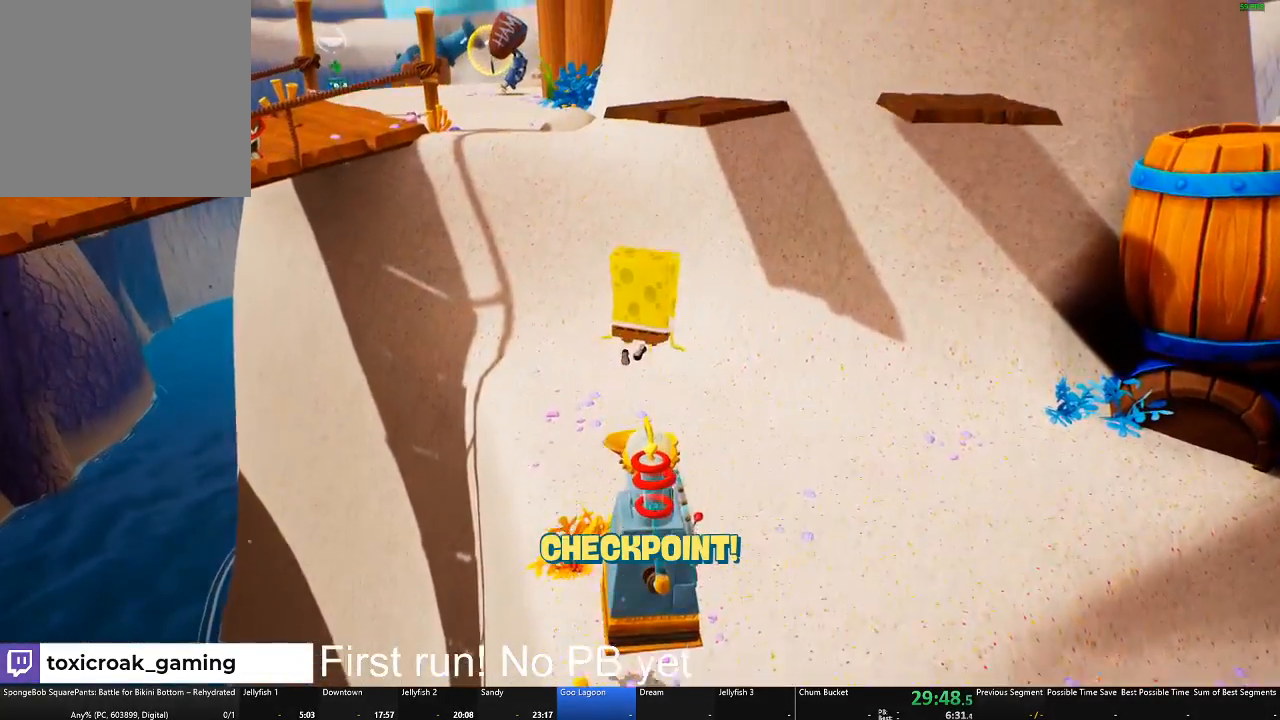
{"buttons": [], "left_stick": "center", "right_stick": "center", "events": [[34, "left_stick", "right"], [34, "right_stick", "right"], [101, "left_stick", "up"], [134, "right_stick", "center"], [217, "left_stick", "center"]]}
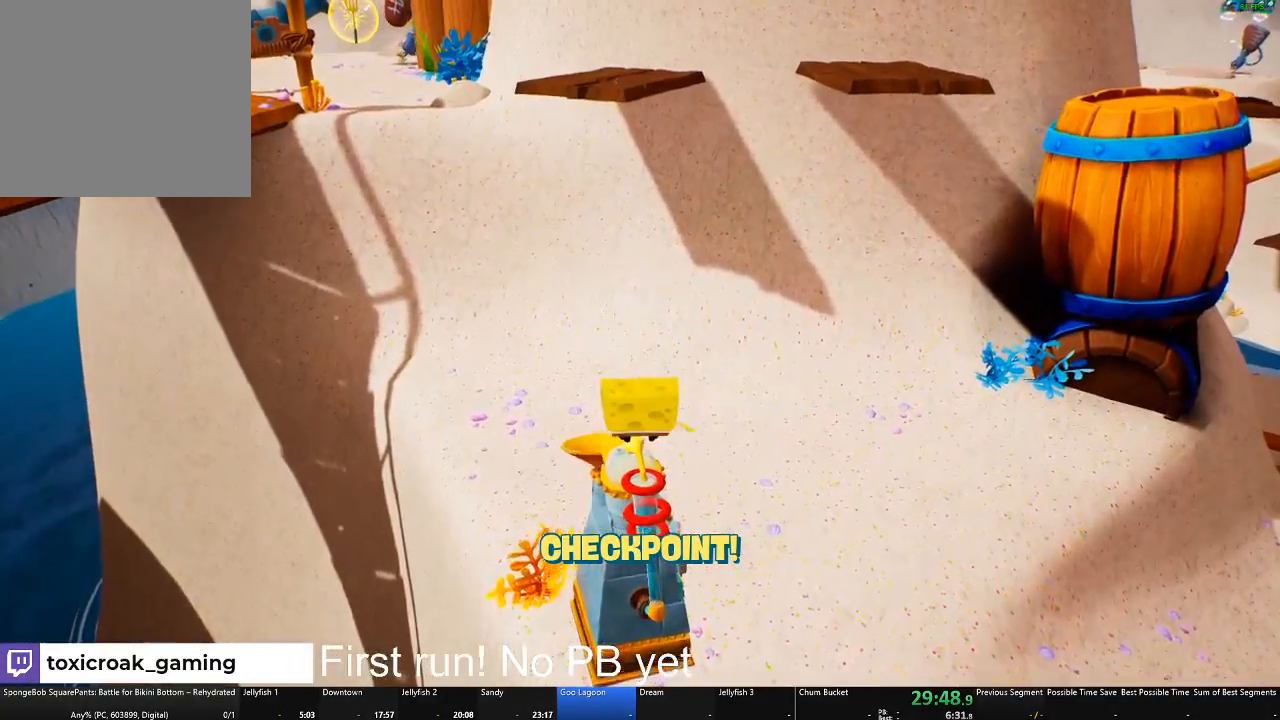
{"buttons": ["A"], "left_stick": "up", "right_stick": "center", "events": [[67, "left_stick", "up"], [217, "right_stick", "down-left"], [267, "right_stick", "center"], [367, "A", "down"]]}
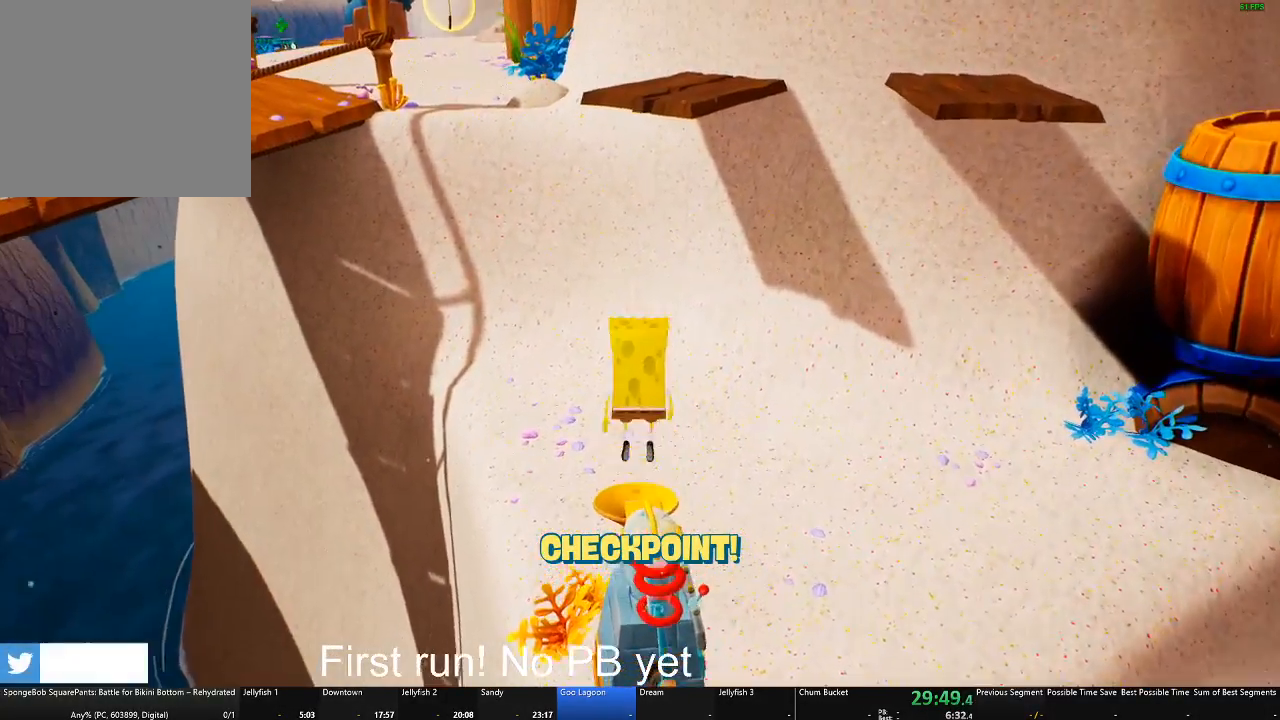
{"buttons": [], "left_stick": "up", "right_stick": "center", "events": [[117, "A", "up"], [301, "X", "down"], [468, "X", "up"]]}
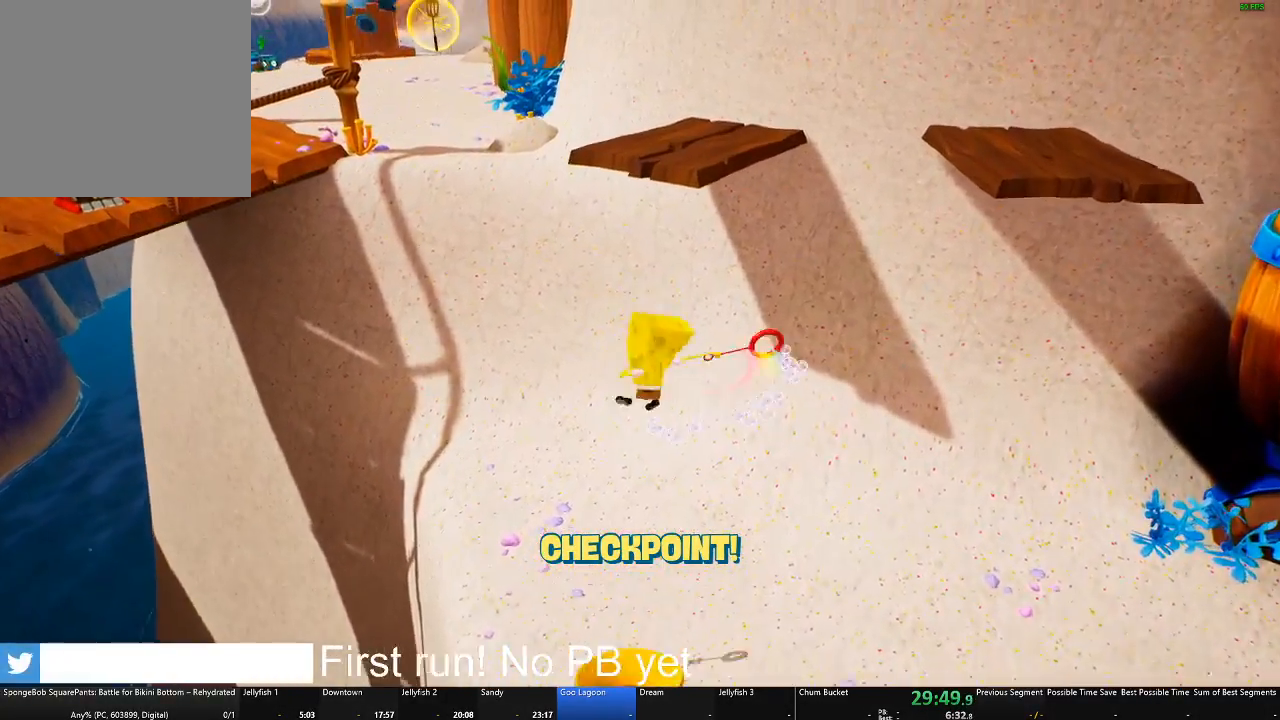
{"buttons": ["X"], "left_stick": "up", "right_stick": "center", "events": [[117, "A", "down"], [400, "A", "up"], [500, "X", "down"]]}
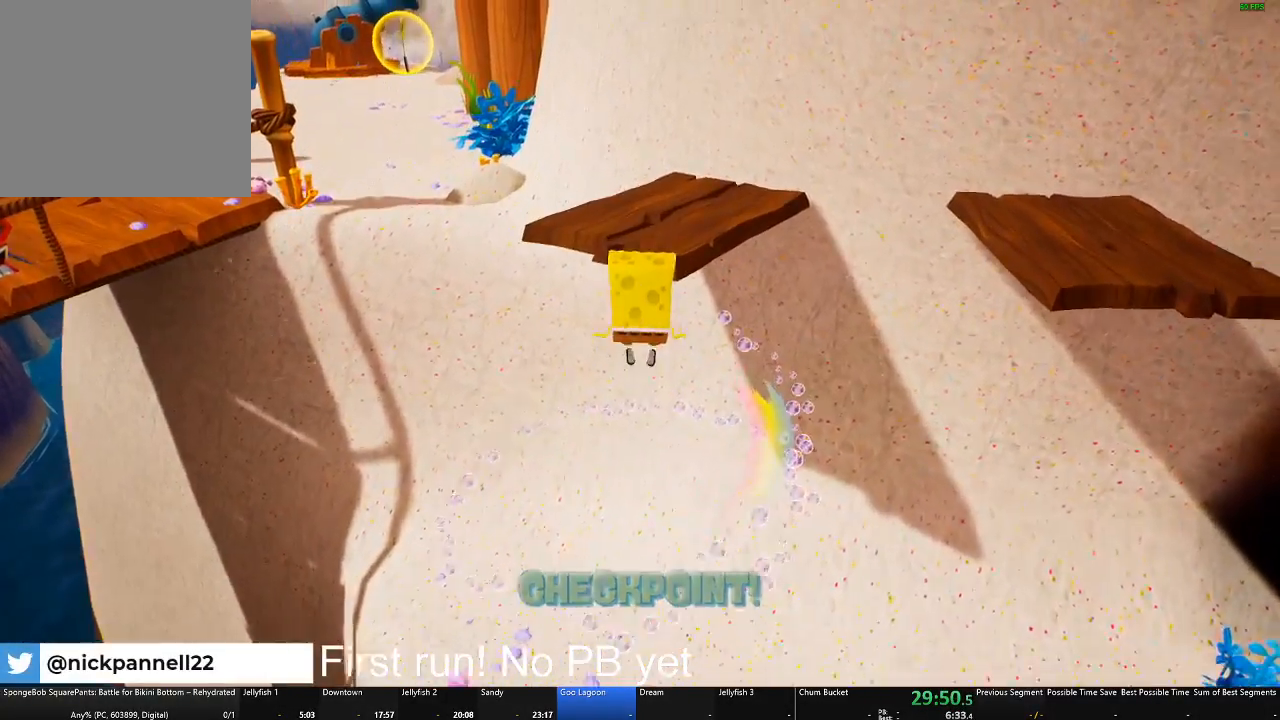
{"buttons": [], "left_stick": "up", "right_stick": "center", "events": [[184, "X", "up"]]}
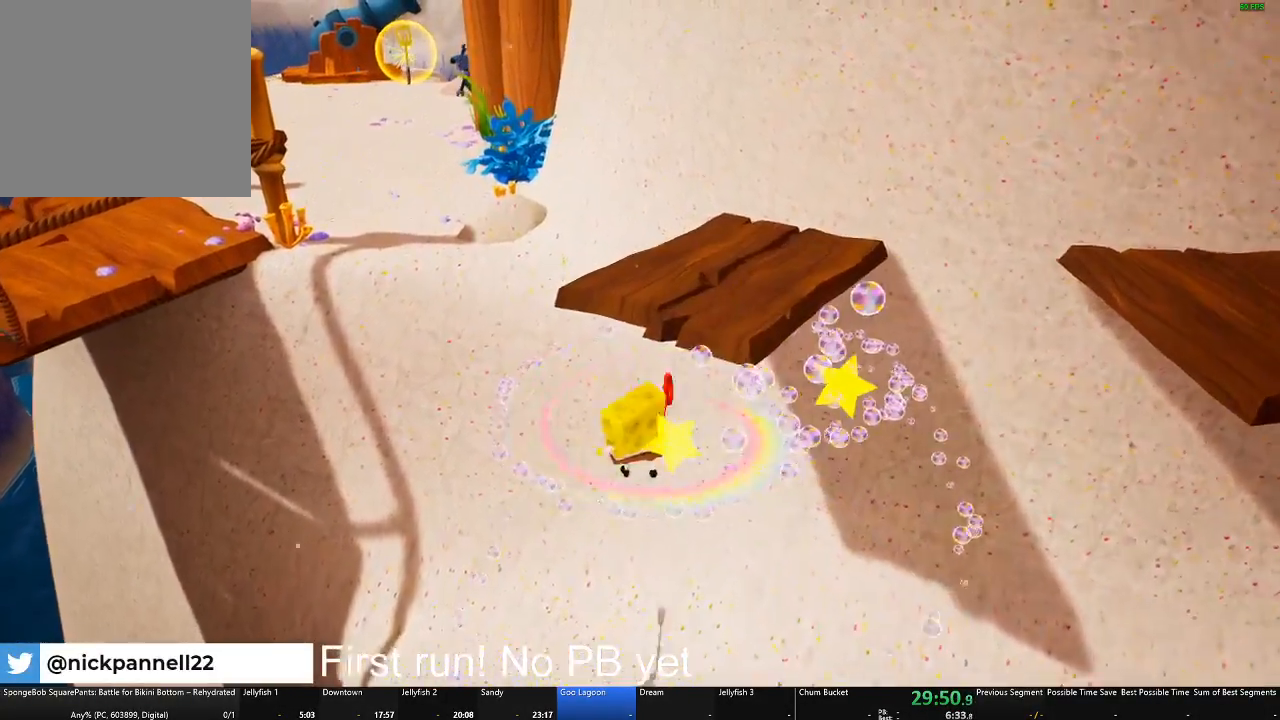
{"buttons": [], "left_stick": "up-right", "right_stick": "center", "events": [[50, "left_stick", "up-right"], [117, "right_stick", "right"], [217, "right_stick", "center"]]}
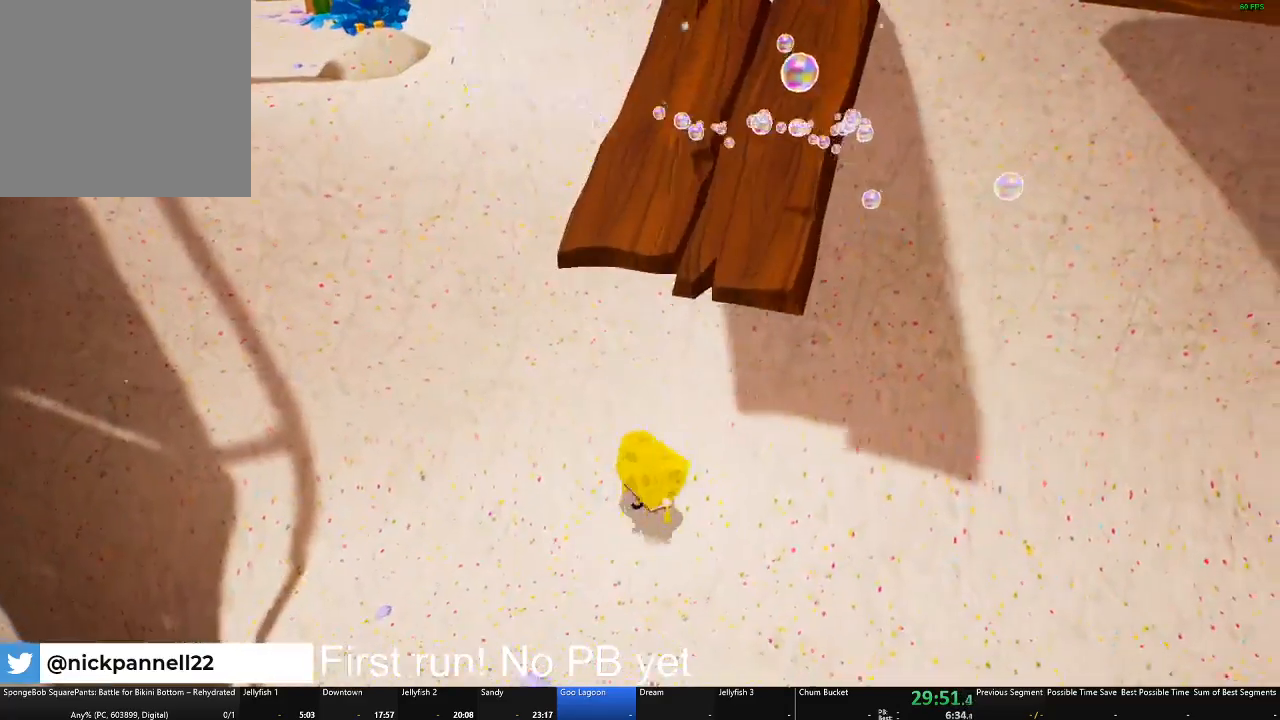
{"buttons": [], "left_stick": "up", "right_stick": "center", "events": [[84, "A", "down"], [251, "A", "up"], [251, "left_stick", "up"], [434, "right_stick", "right"], [484, "right_stick", "center"]]}
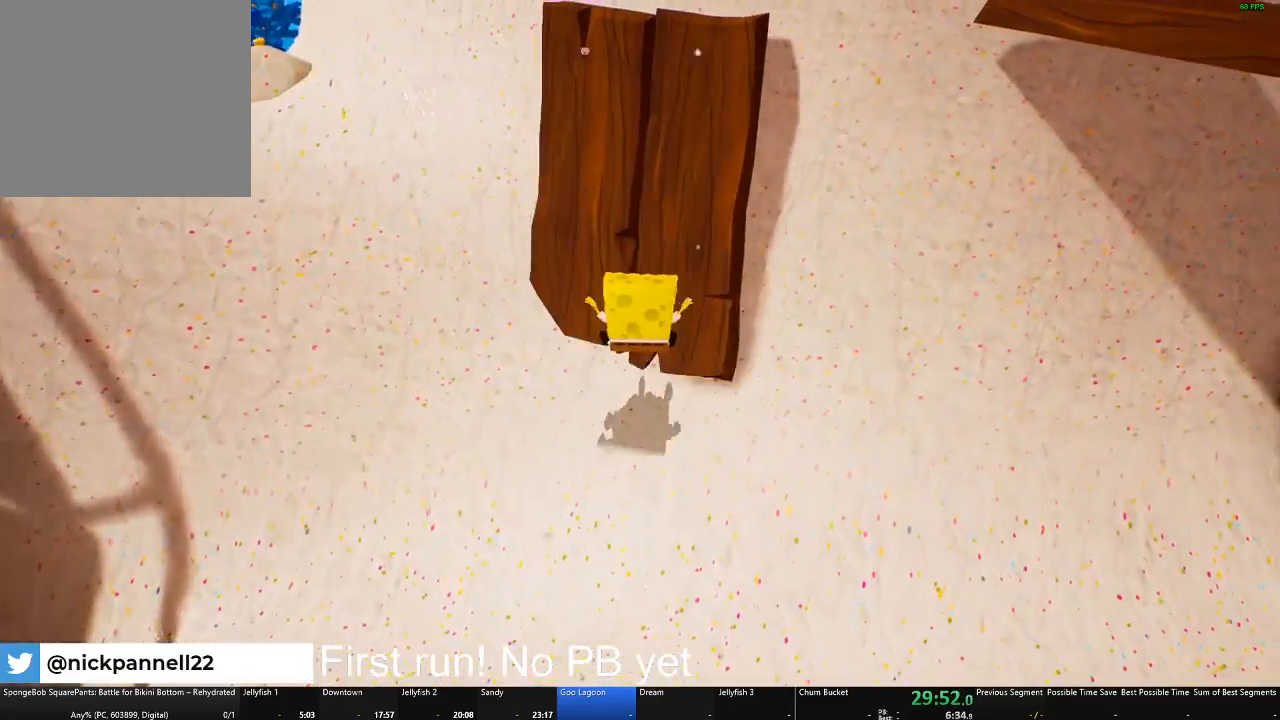
{"buttons": [], "left_stick": "up", "right_stick": "right", "events": [[500, "right_stick", "right"]]}
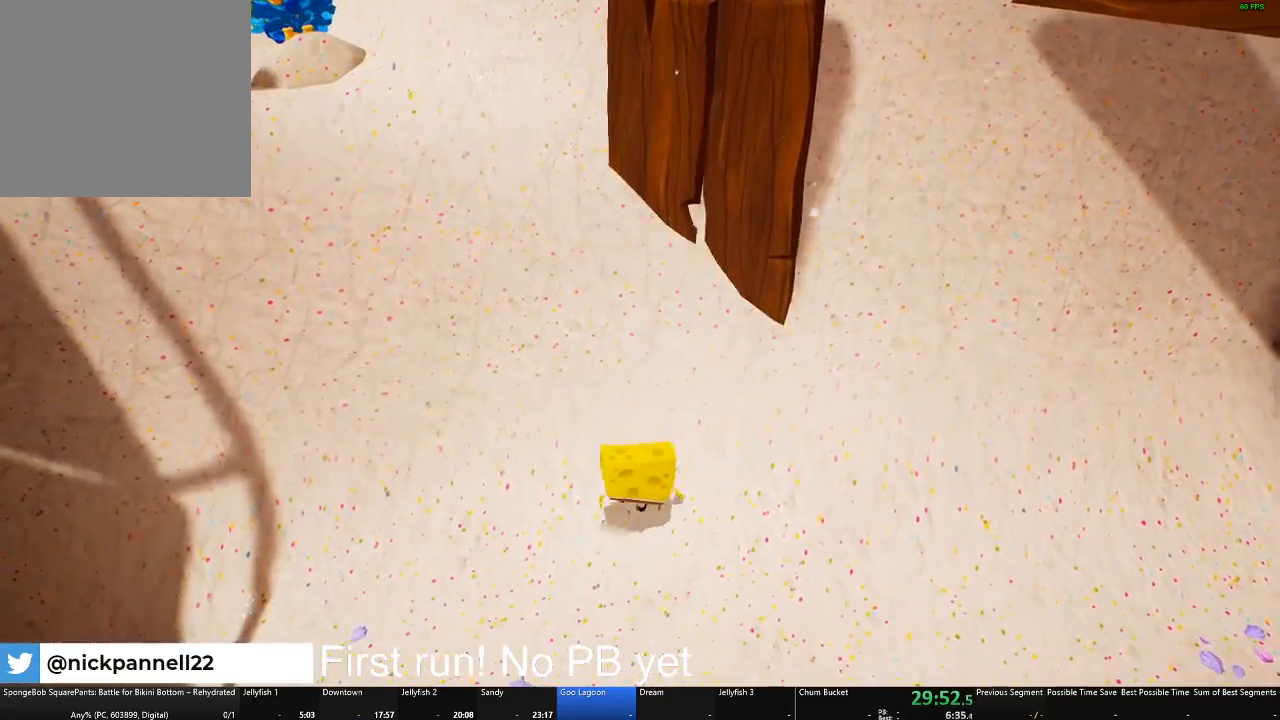
{"buttons": [], "left_stick": "up", "right_stick": "center", "events": [[51, "right_stick", "center"], [117, "left_stick", "up-right"], [434, "left_stick", "up"]]}
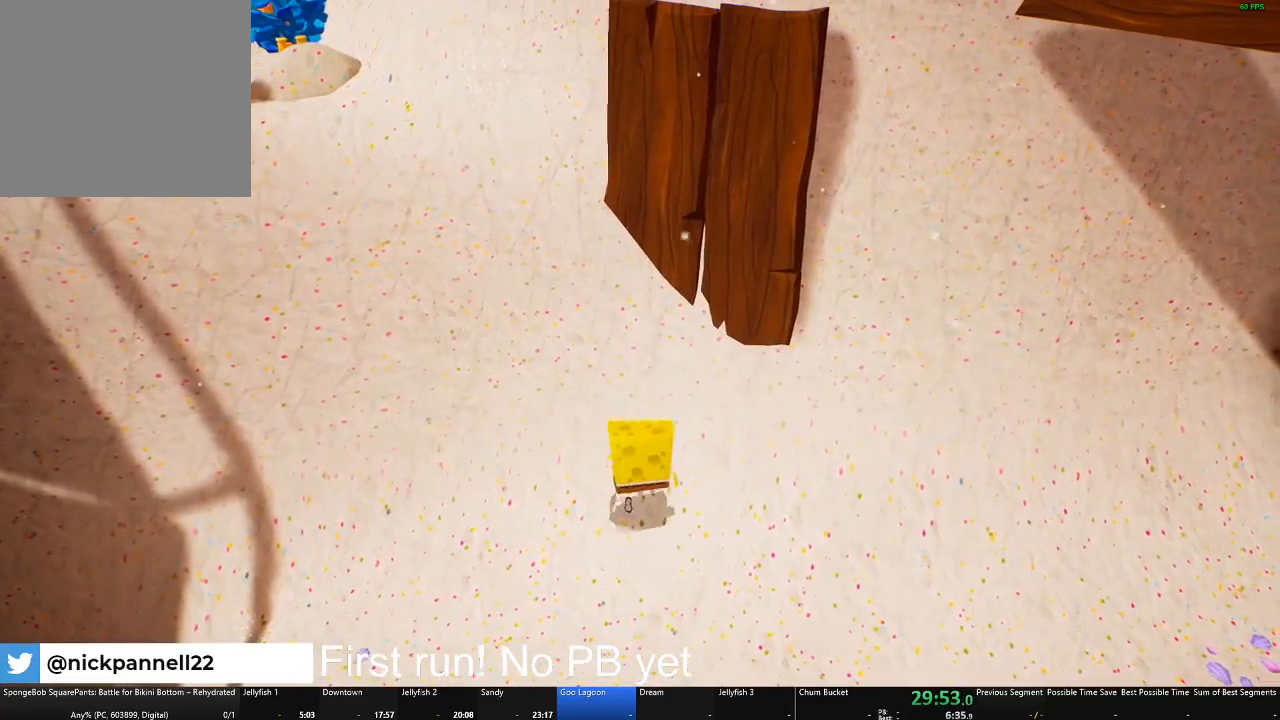
{"buttons": [], "left_stick": "up-right", "right_stick": "center", "events": [[100, "left_stick", "up-right"]]}
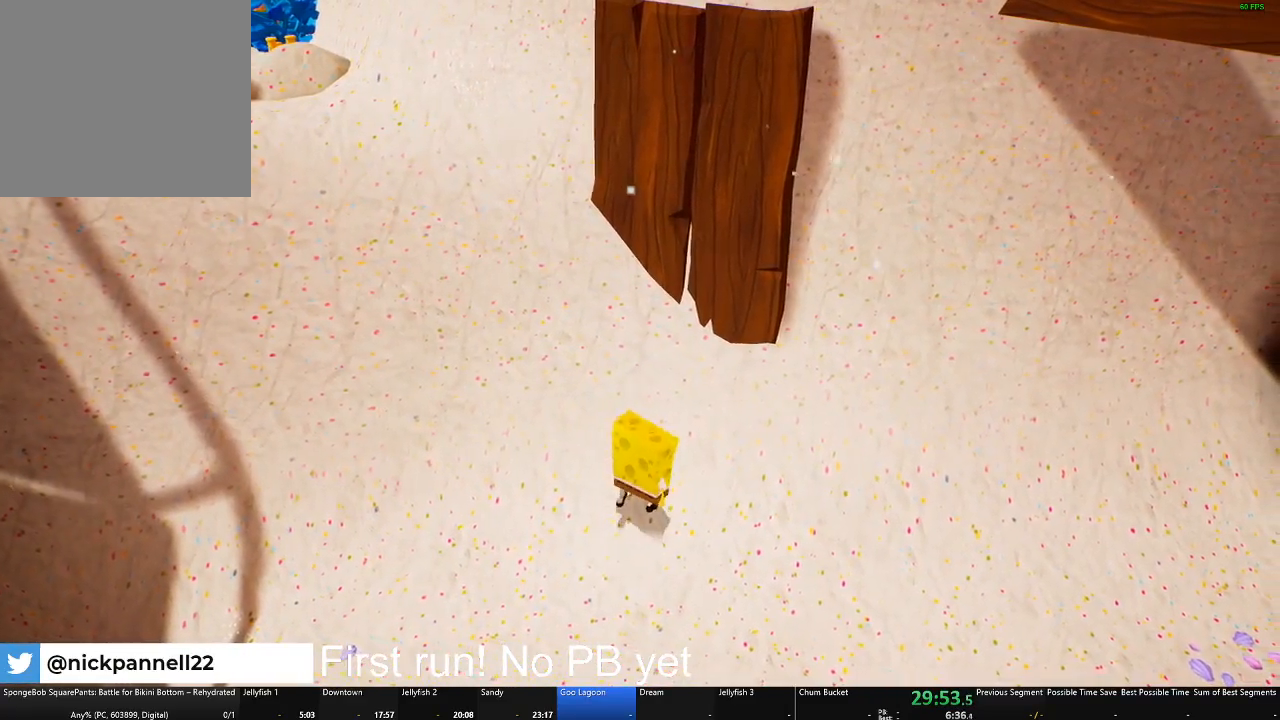
{"buttons": [], "left_stick": "up", "right_stick": "center", "events": [[101, "left_stick", "up"]]}
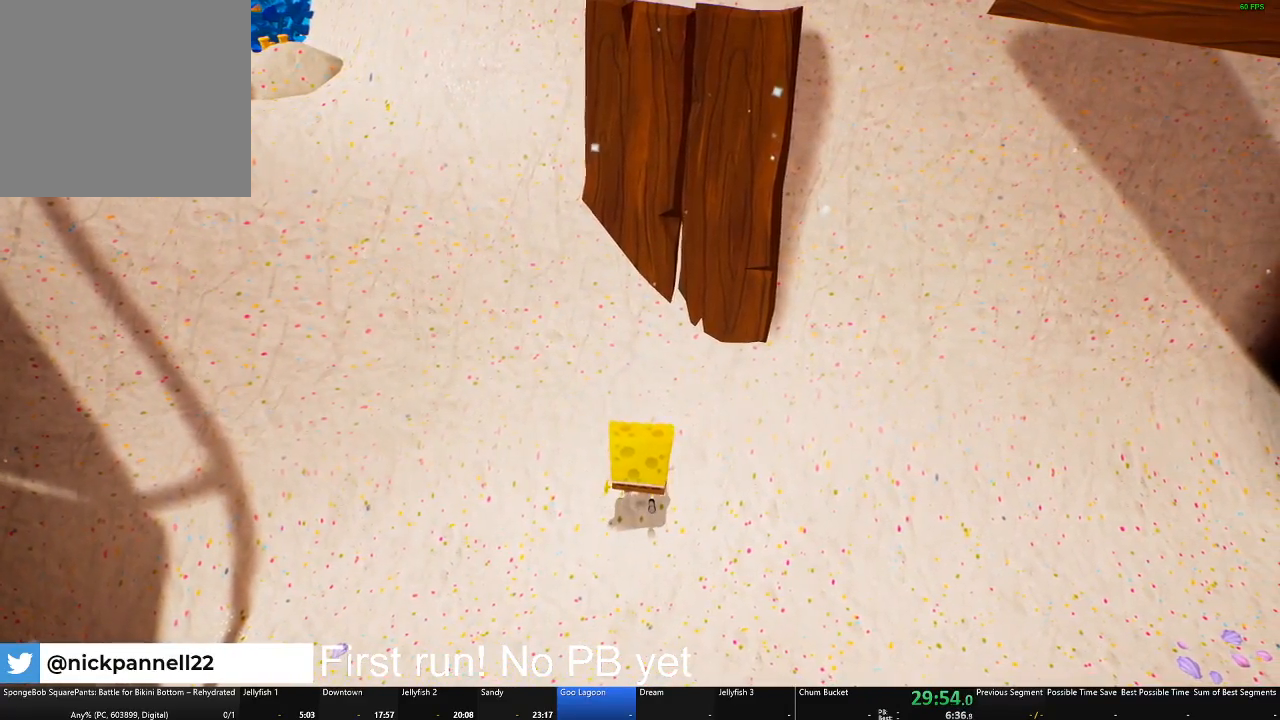
{"buttons": [], "left_stick": "up-right", "right_stick": "center", "events": [[334, "left_stick", "up-right"]]}
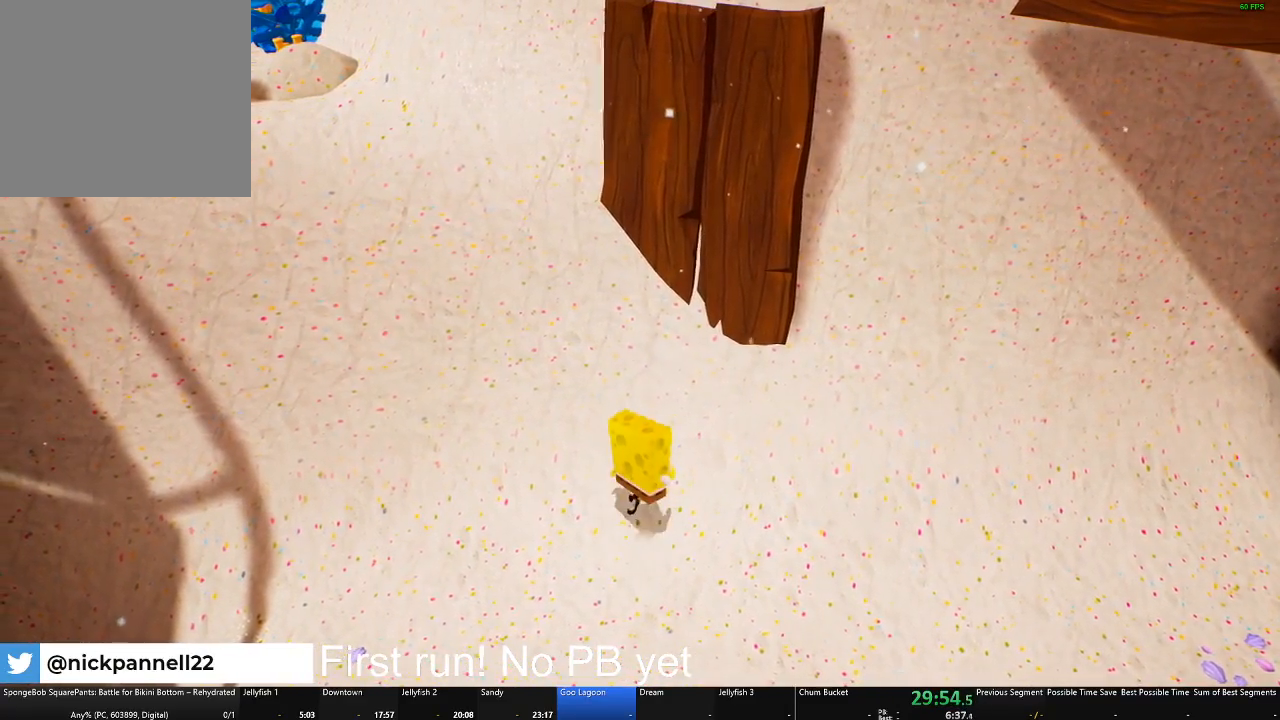
{"buttons": [], "left_stick": "up", "right_stick": "center", "events": [[484, "left_stick", "up"]]}
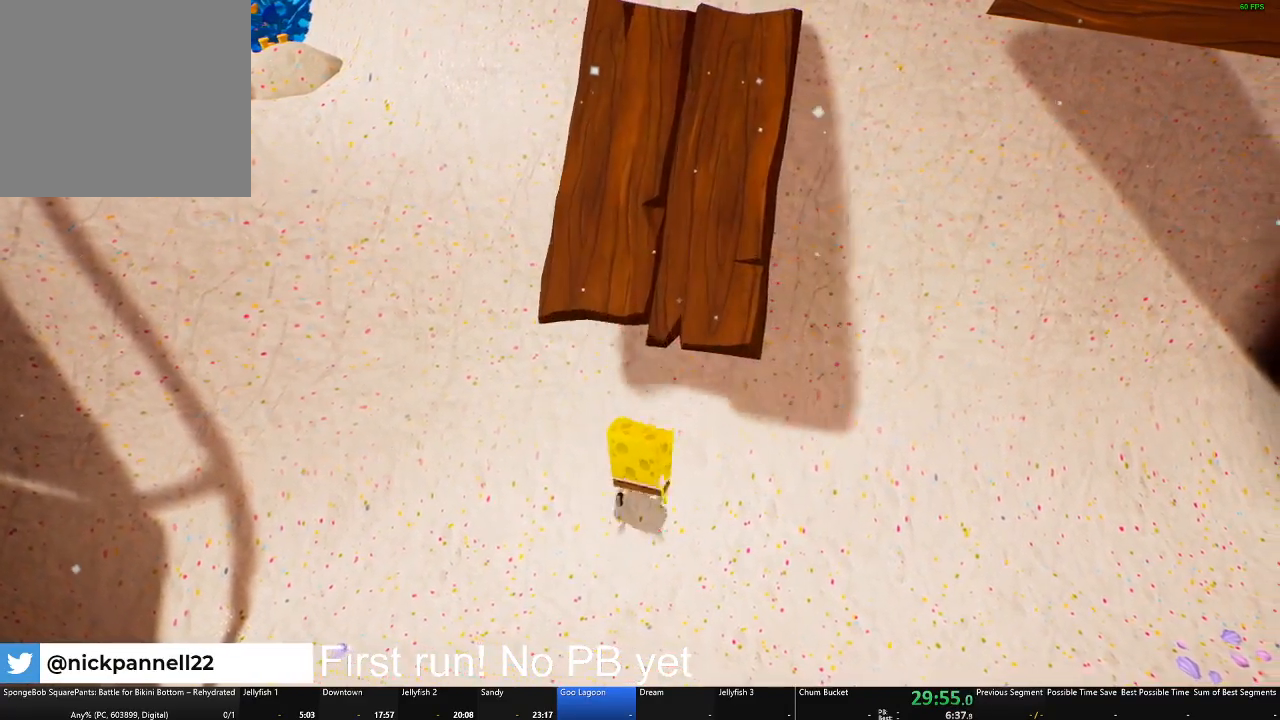
{"buttons": [], "left_stick": "up", "right_stick": "center", "events": []}
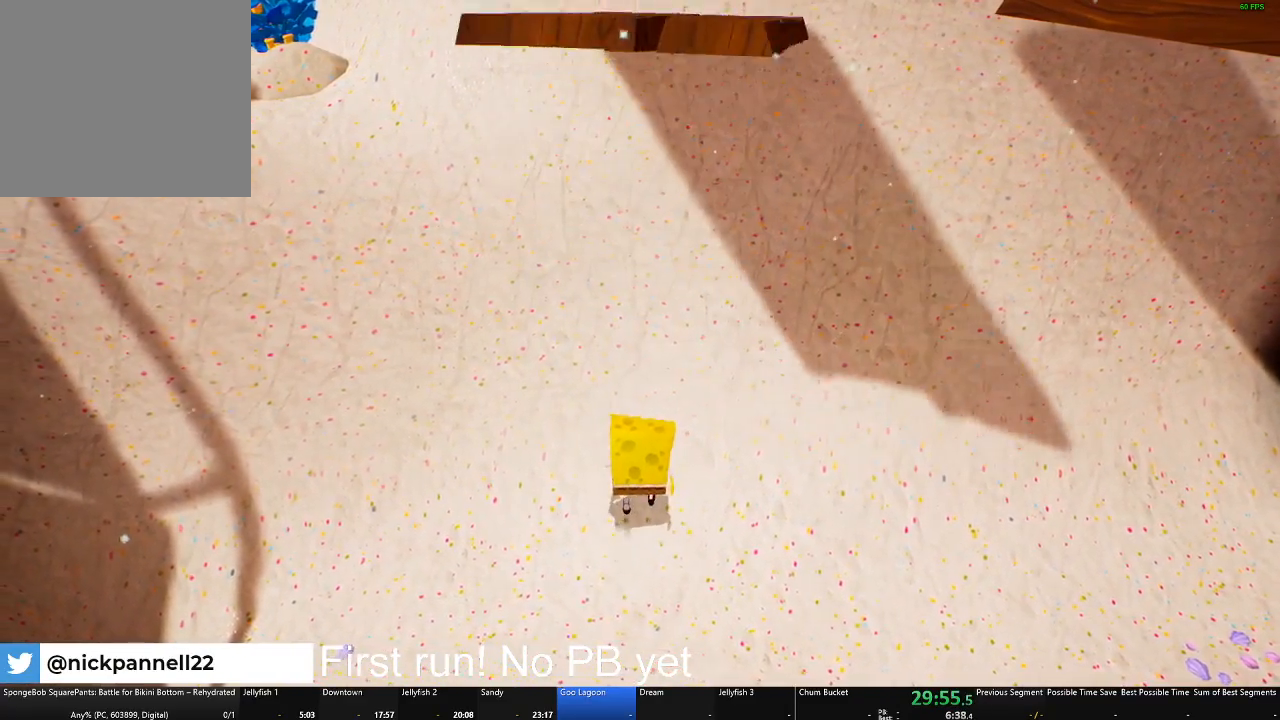
{"buttons": ["Y"], "left_stick": "up", "right_stick": "center", "events": [[51, "Y", "down"]]}
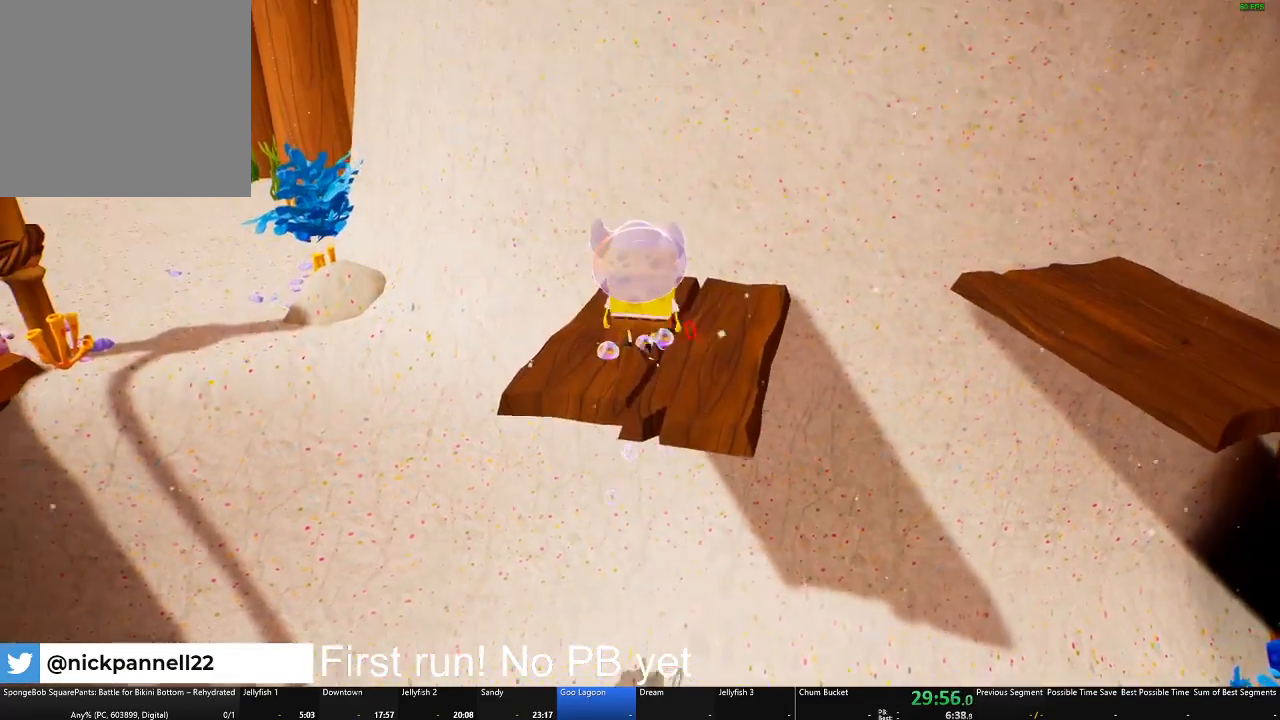
{"buttons": [], "left_stick": "up", "right_stick": "center", "events": [[67, "Y", "up"], [150, "B", "down"], [350, "B", "up"]]}
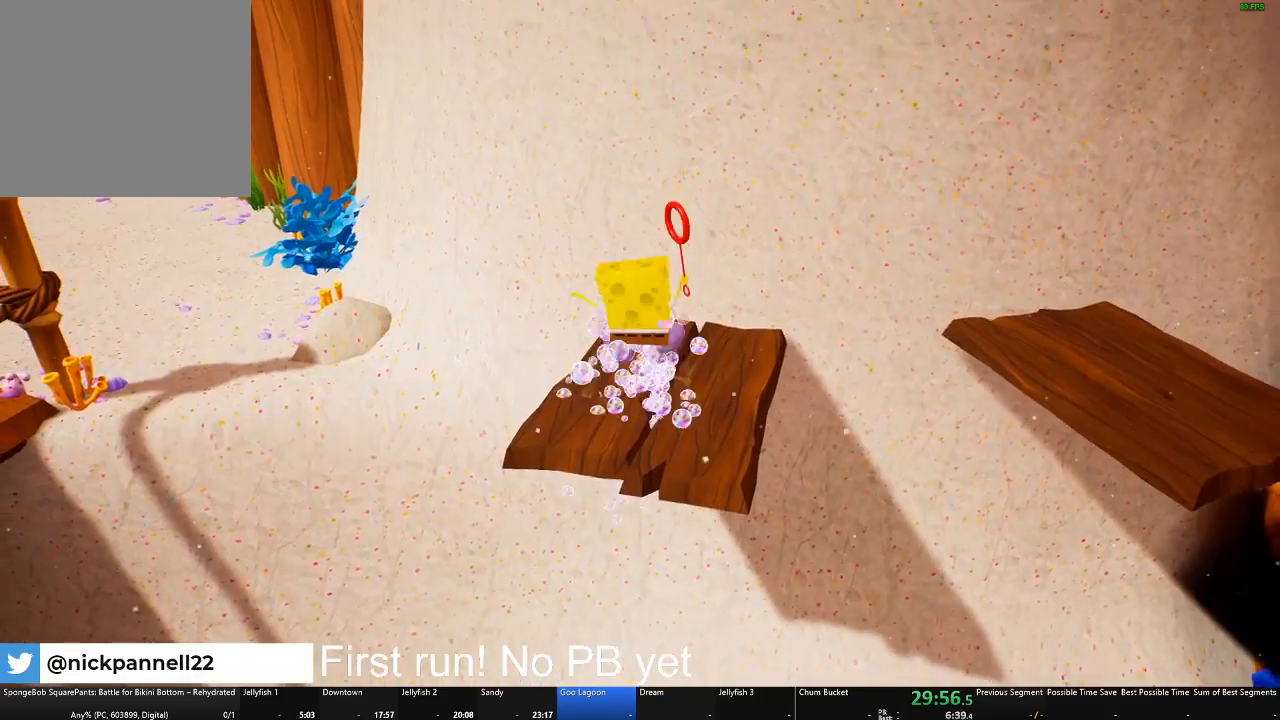
{"buttons": [], "left_stick": "up-right", "right_stick": "center", "events": [[17, "left_stick", "up-right"]]}
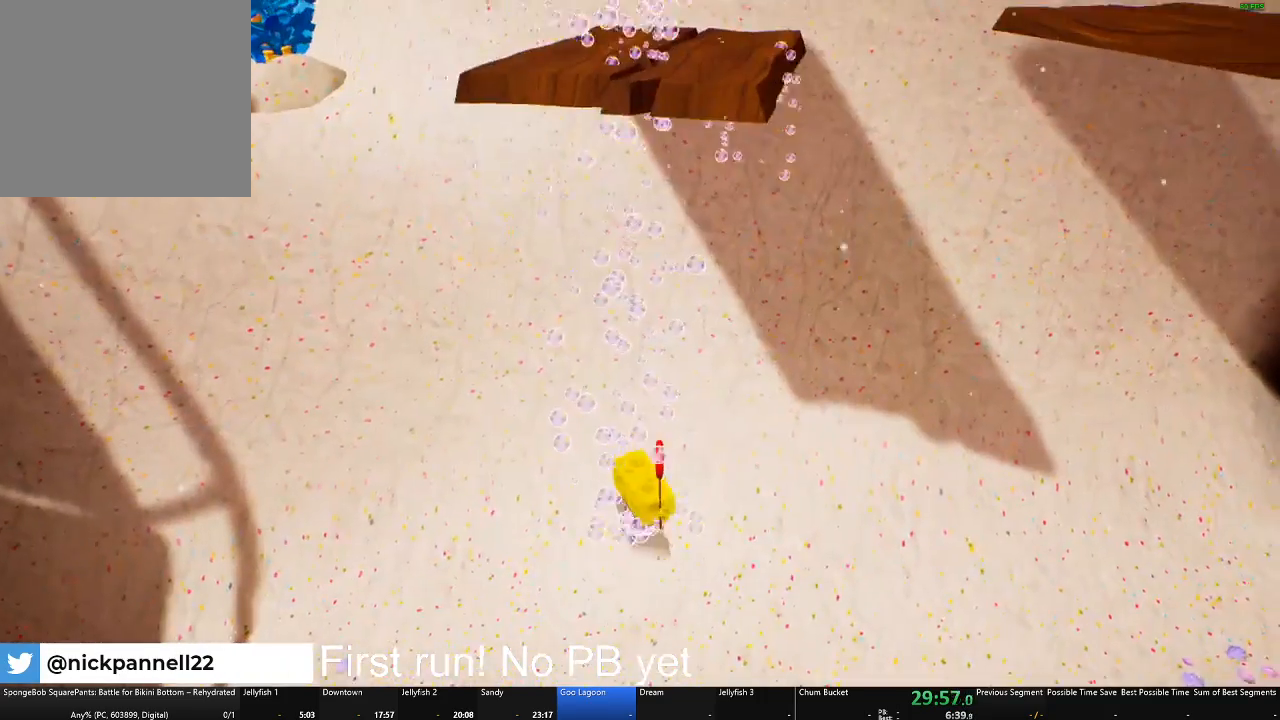
{"buttons": ["Y"], "left_stick": "up", "right_stick": "center", "events": [[150, "left_stick", "up"], [334, "Y", "down"]]}
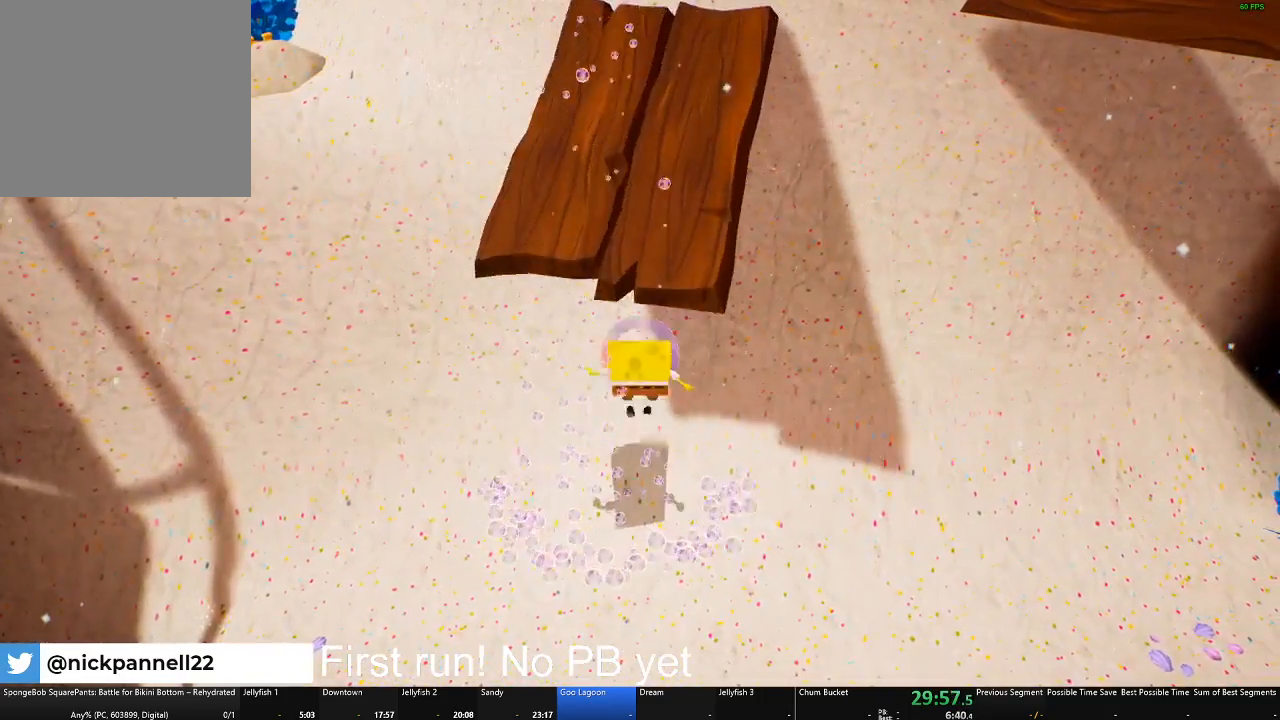
{"buttons": [], "left_stick": "up", "right_stick": "center", "events": [[384, "Y", "up"]]}
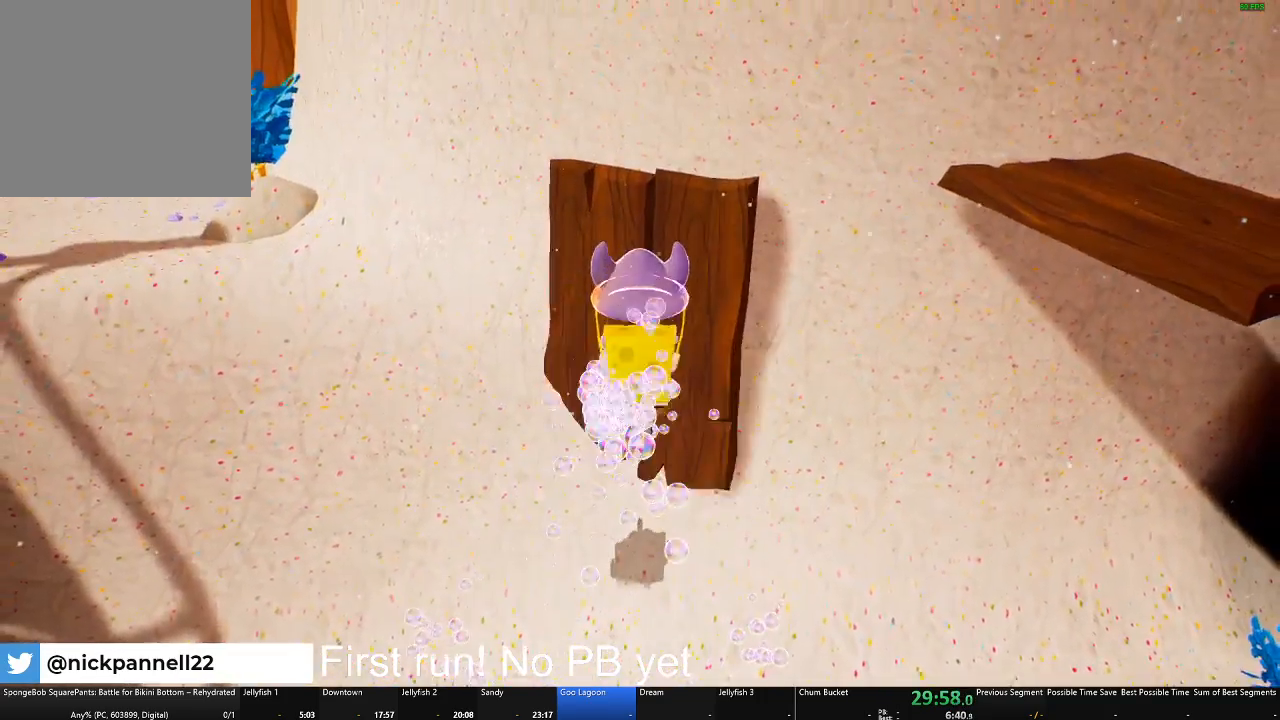
{"buttons": [], "left_stick": "up", "right_stick": "center", "events": []}
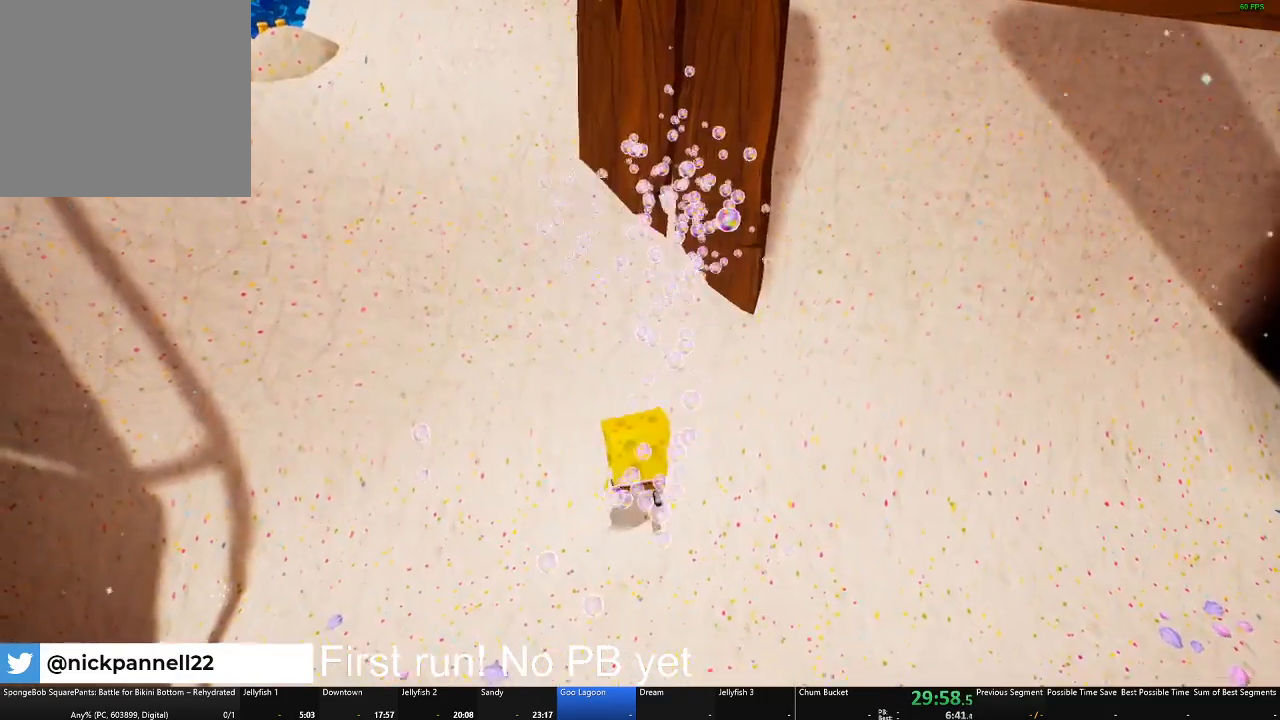
{"buttons": [], "left_stick": "up-right", "right_stick": "center", "events": [[267, "left_stick", "up-right"]]}
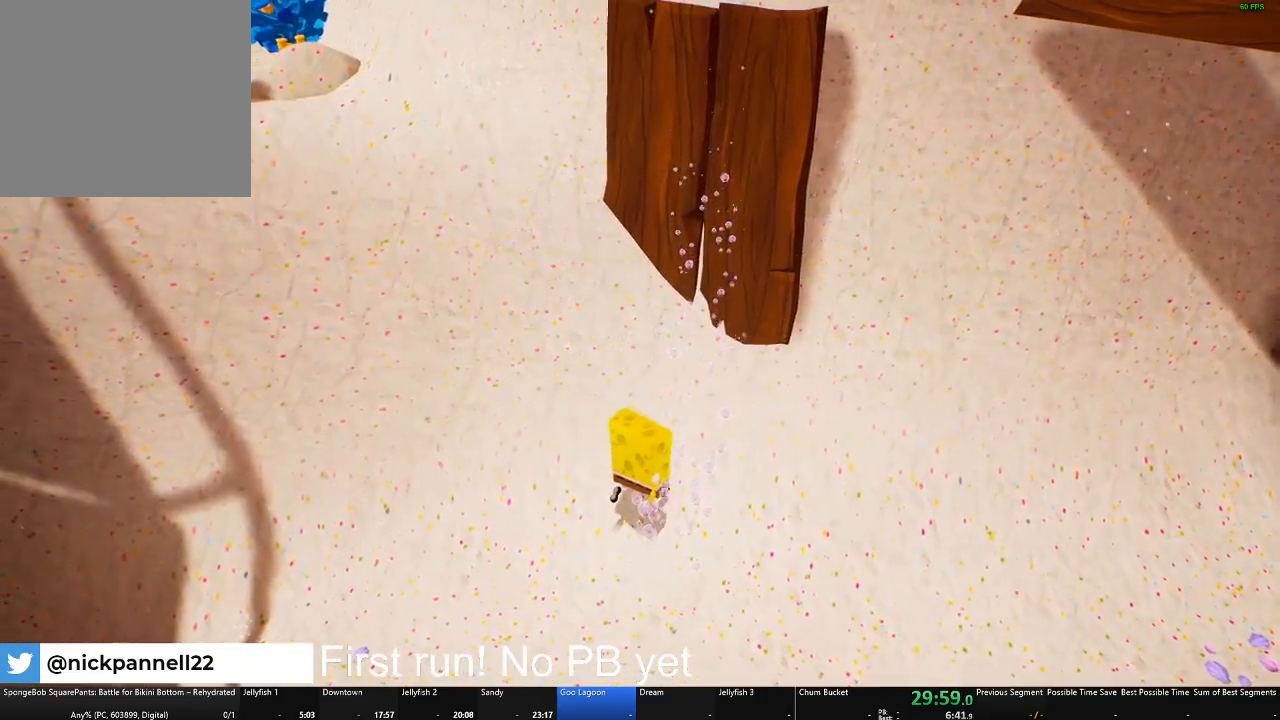
{"buttons": [], "left_stick": "up-right", "right_stick": "center", "events": []}
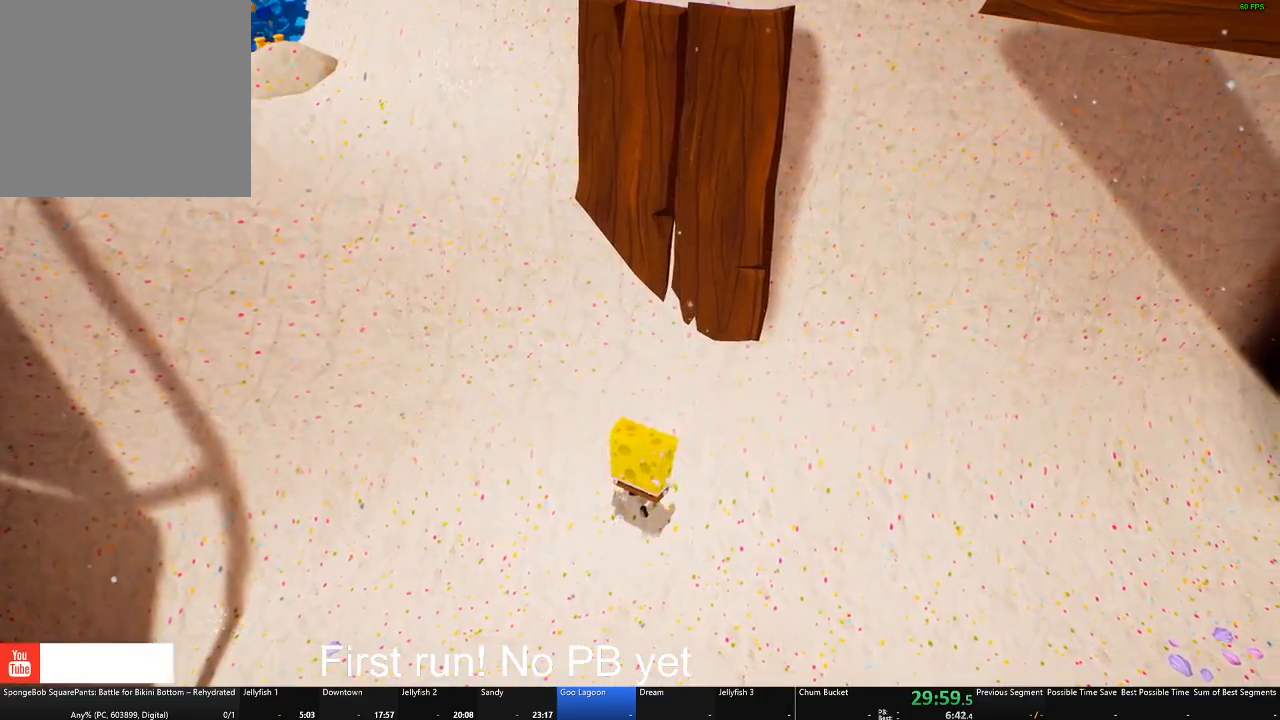
{"buttons": [], "left_stick": "up-right", "right_stick": "center", "events": []}
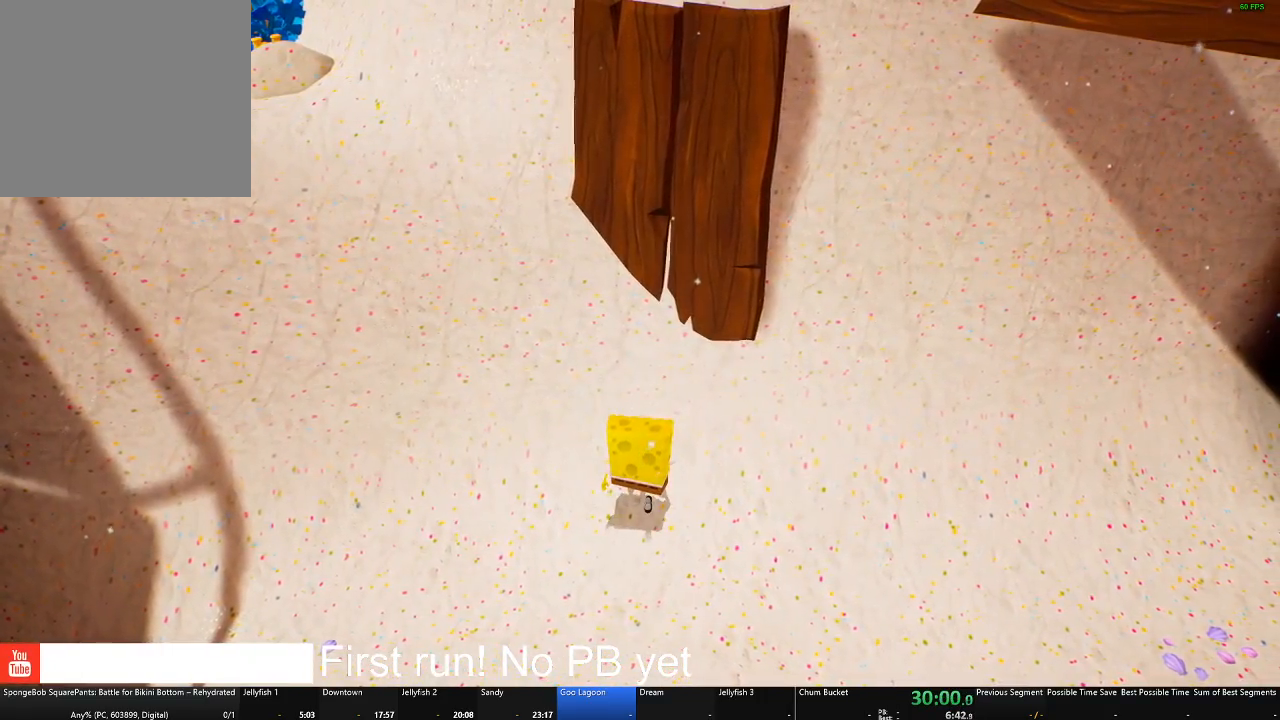
{"buttons": [], "left_stick": "up", "right_stick": "center", "events": [[417, "left_stick", "up"]]}
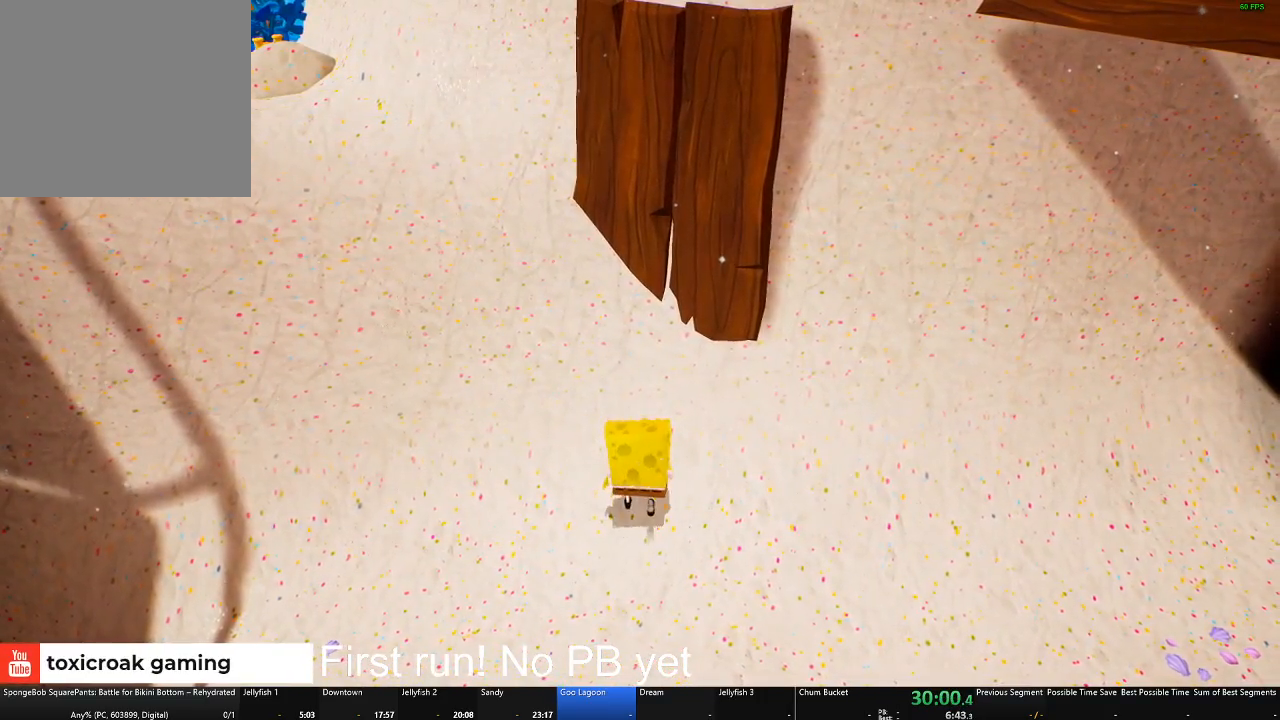
{"buttons": [], "left_stick": "up", "right_stick": "center", "events": [[217, "left_stick", "up-right"], [383, "left_stick", "up"]]}
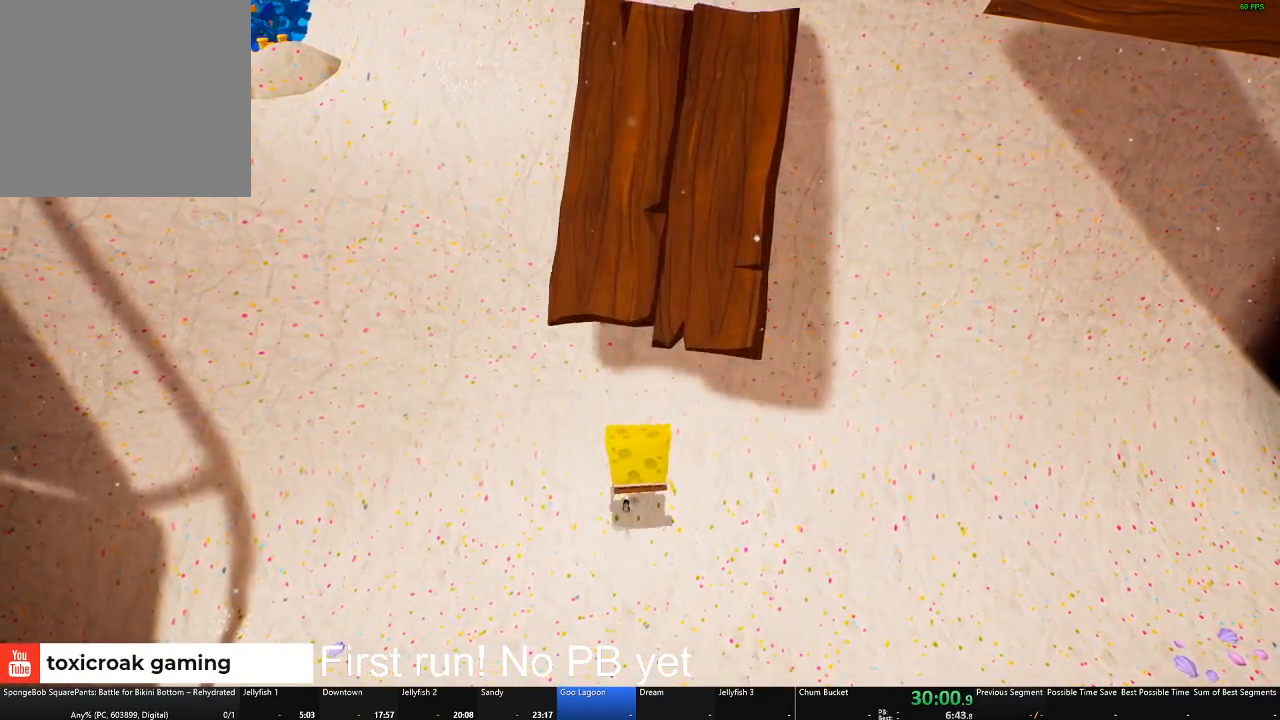
{"buttons": [], "left_stick": "up-right", "right_stick": "center", "events": [[284, "left_stick", "up-right"]]}